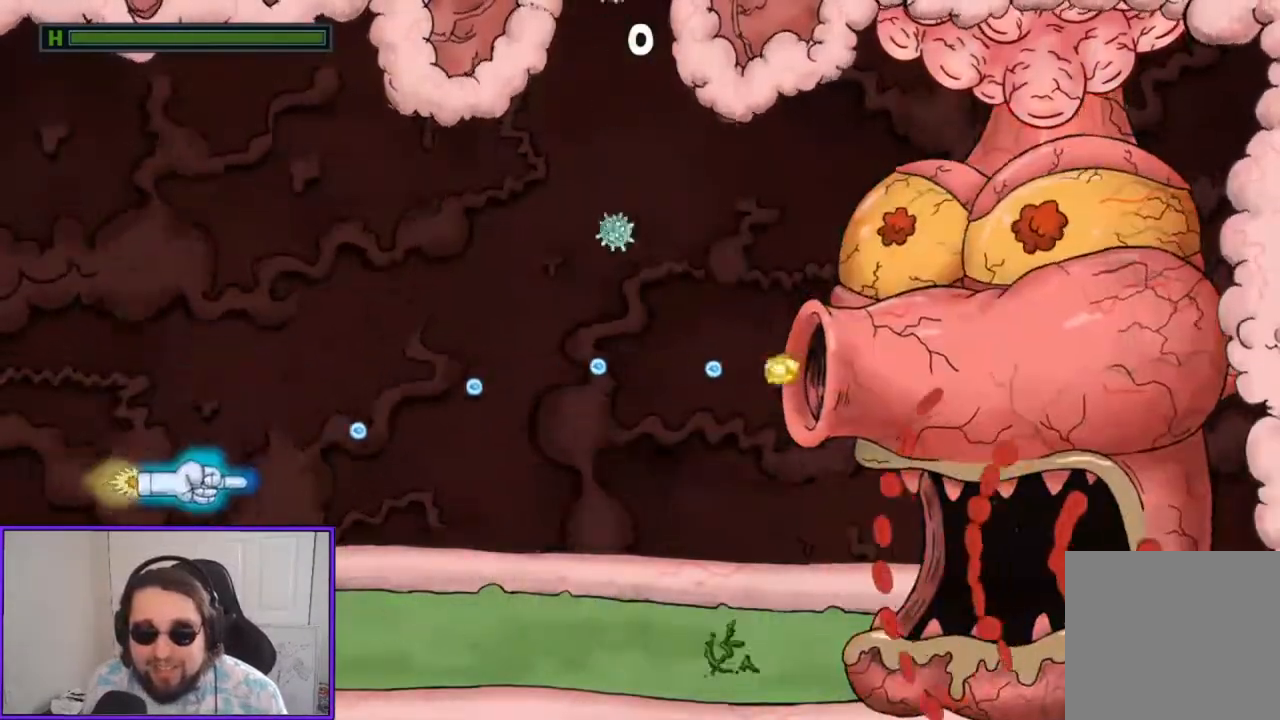
Gameplay with a controller (Xbox layout); each line is a JSON object with the inputs held at the frame after it. "events" lists button and stick changes between this image and that frame as [ms after this image, input, new state], when the widget could be followed in between. Not read: right_stick.
{"buttons": ["A"], "left_stick": "center", "events": []}
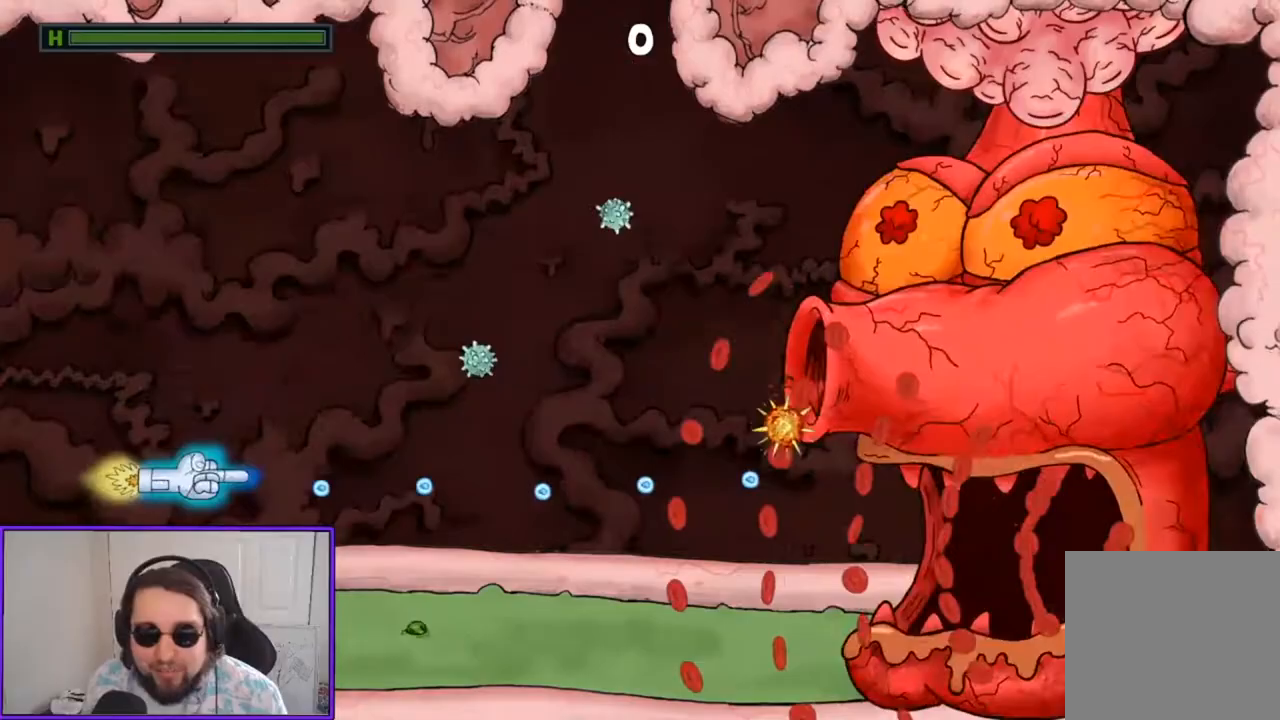
{"buttons": ["A"], "left_stick": "center", "events": []}
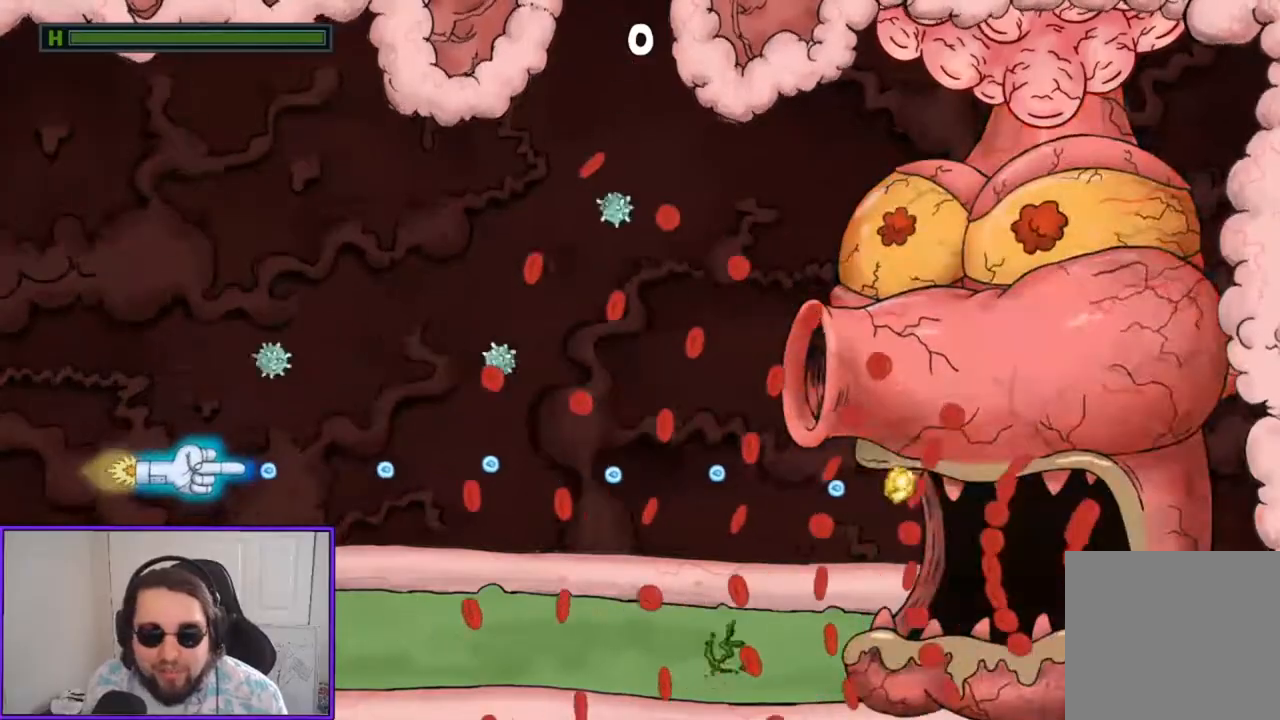
{"buttons": ["A"], "left_stick": "up-left", "events": [[333, "left_stick", "up-left"]]}
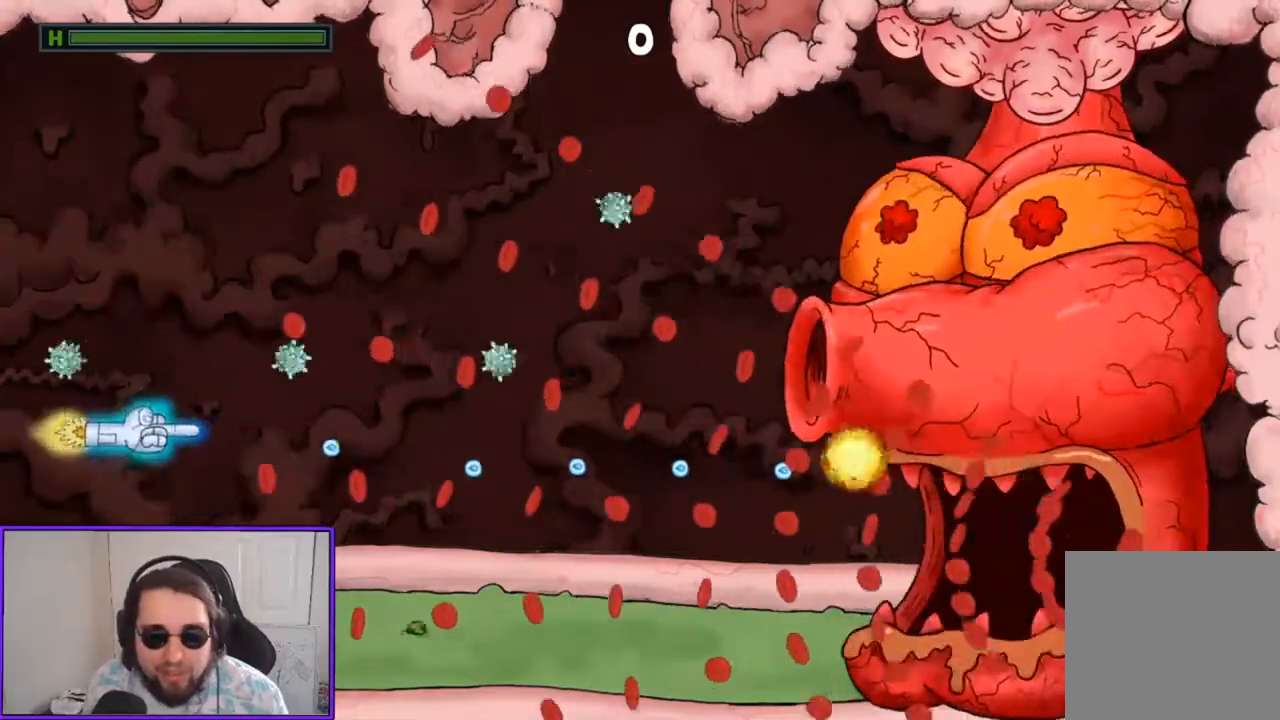
{"buttons": ["A"], "left_stick": "center", "events": [[33, "left_stick", "center"], [167, "left_stick", "up"], [333, "left_stick", "center"]]}
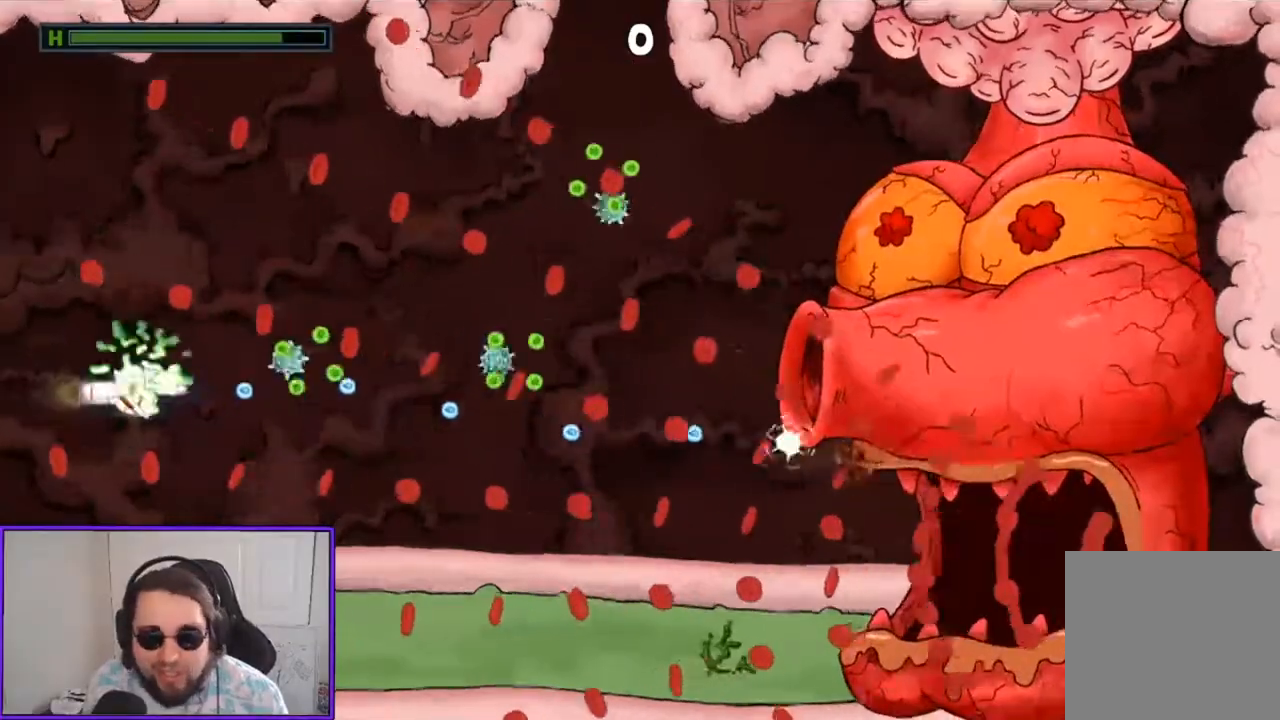
{"buttons": ["A"], "left_stick": "down", "events": [[467, "left_stick", "down"]]}
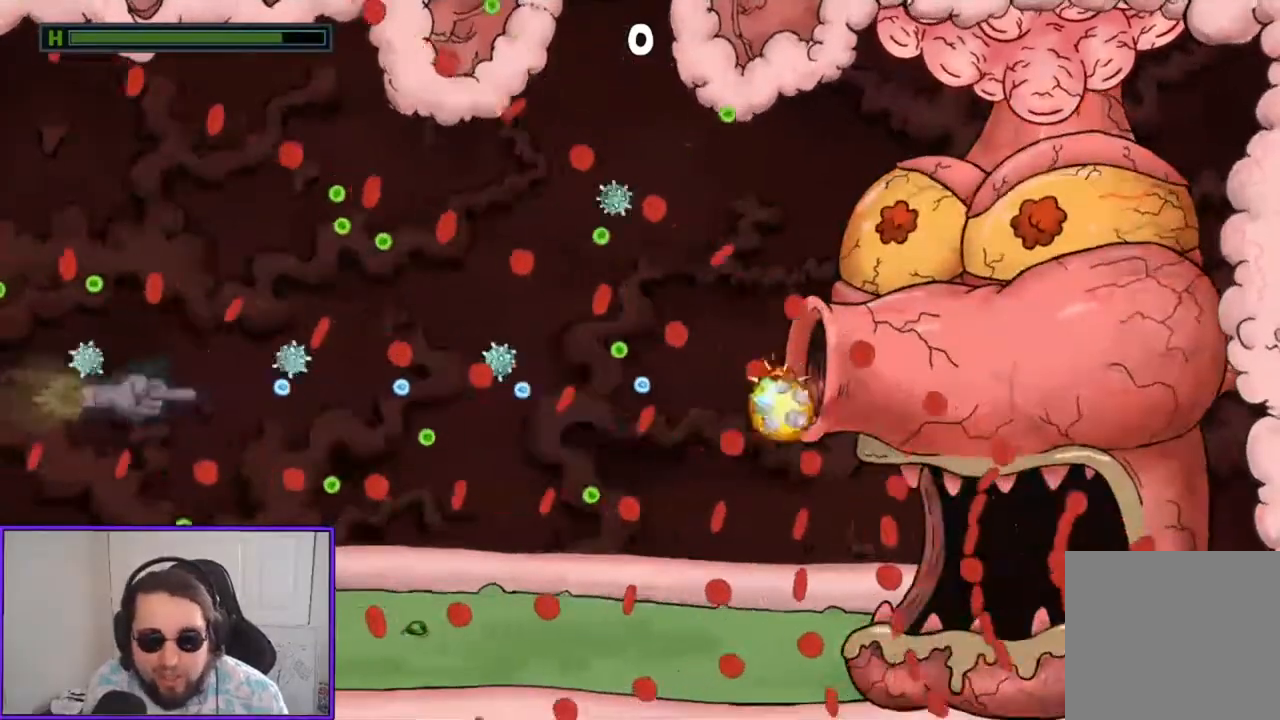
{"buttons": ["A"], "left_stick": "center", "events": [[200, "left_stick", "center"], [333, "left_stick", "down"], [467, "left_stick", "center"]]}
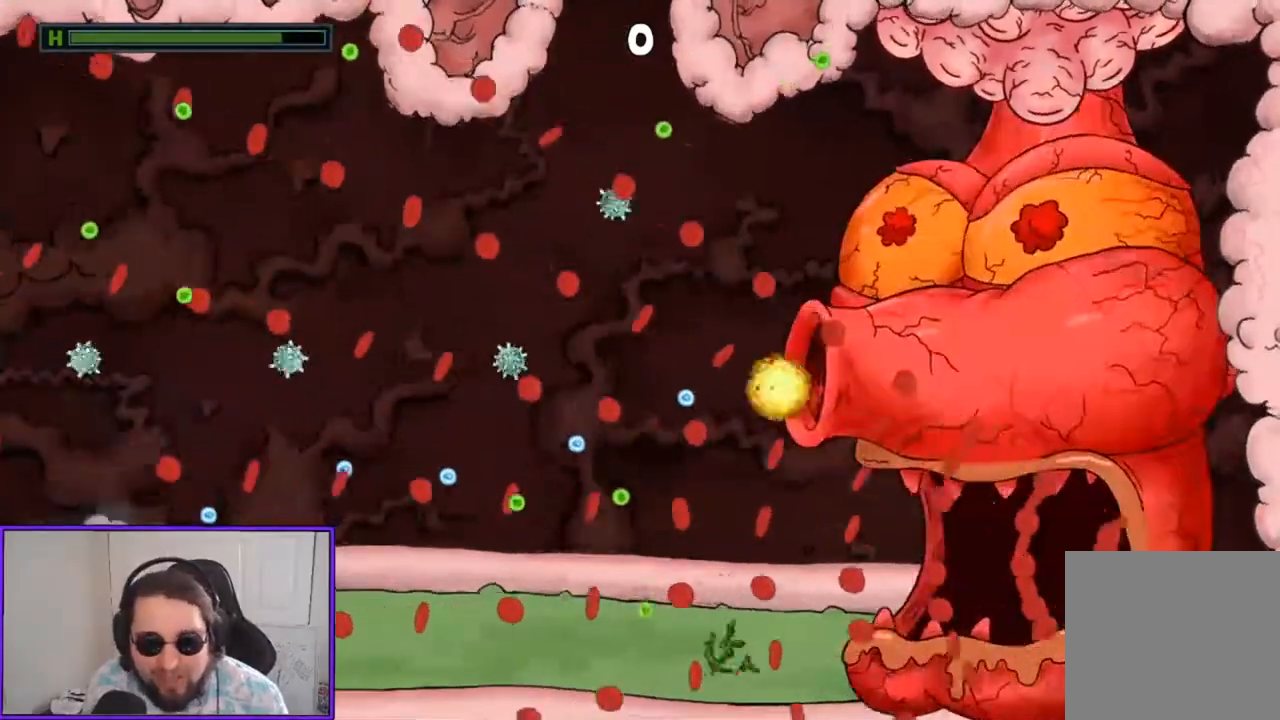
{"buttons": ["A"], "left_stick": "right", "events": [[400, "left_stick", "right"]]}
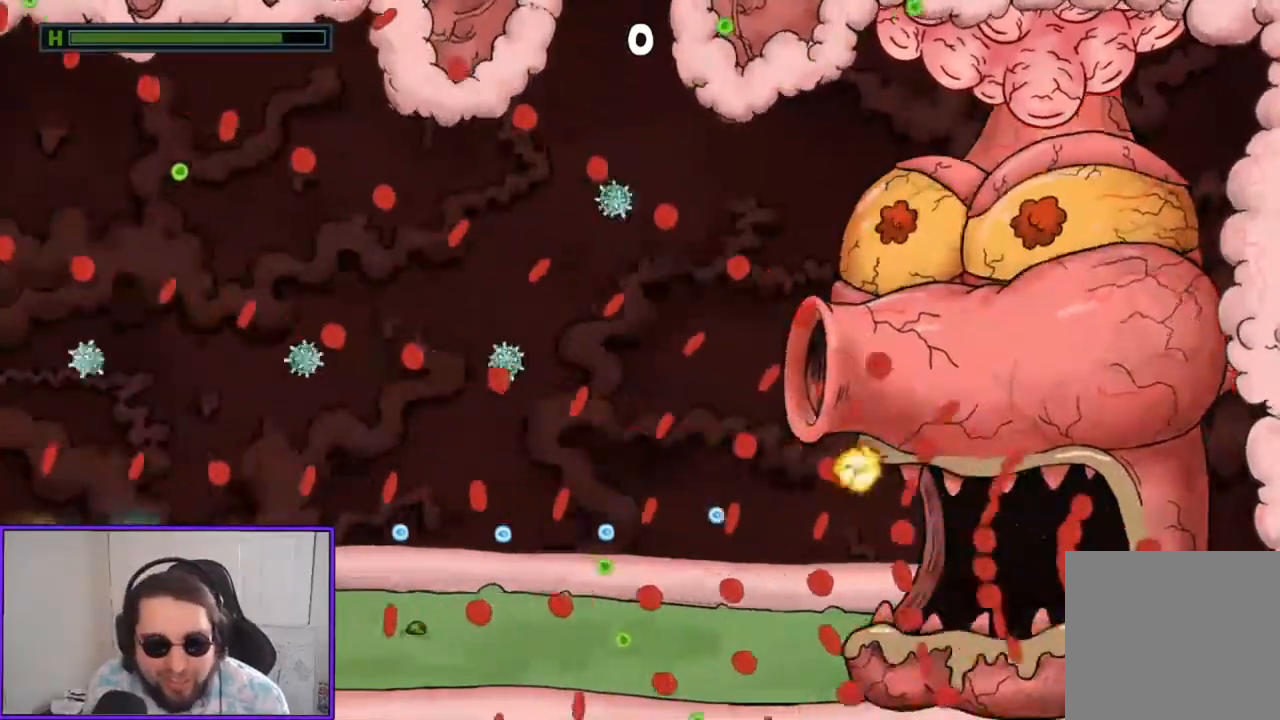
{"buttons": ["A"], "left_stick": "center", "events": [[33, "left_stick", "center"]]}
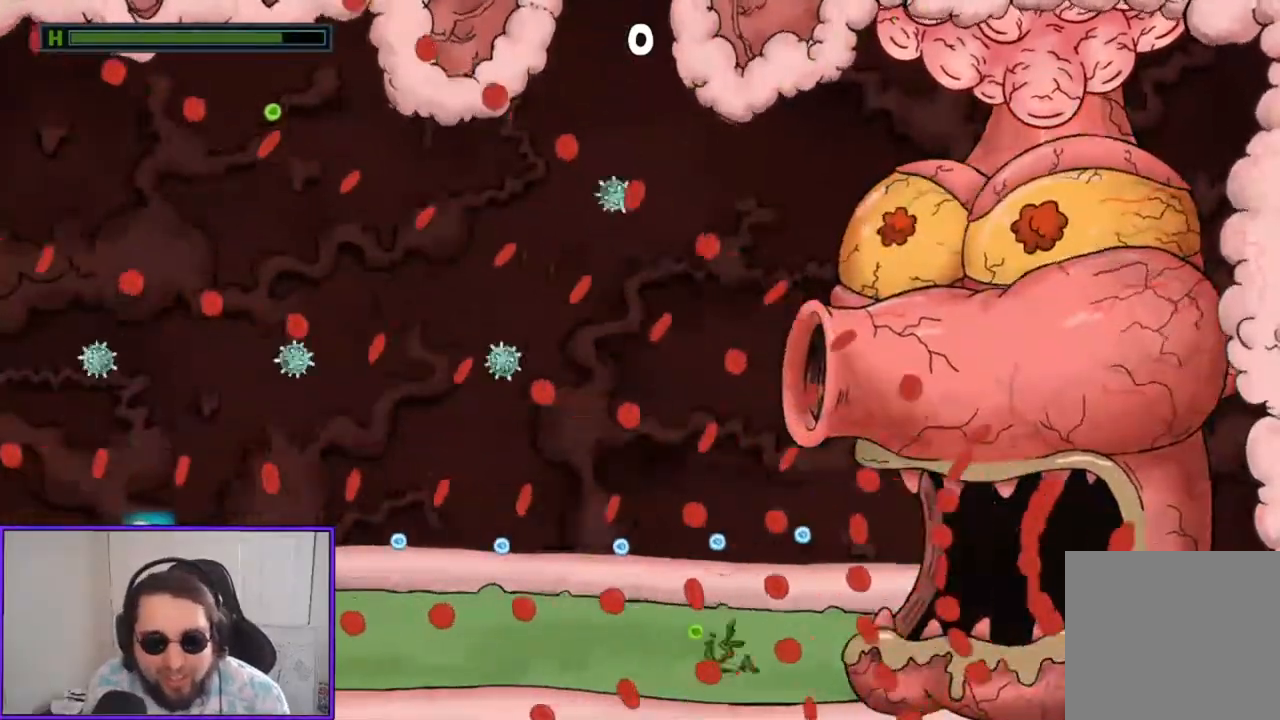
{"buttons": ["A"], "left_stick": "center", "events": []}
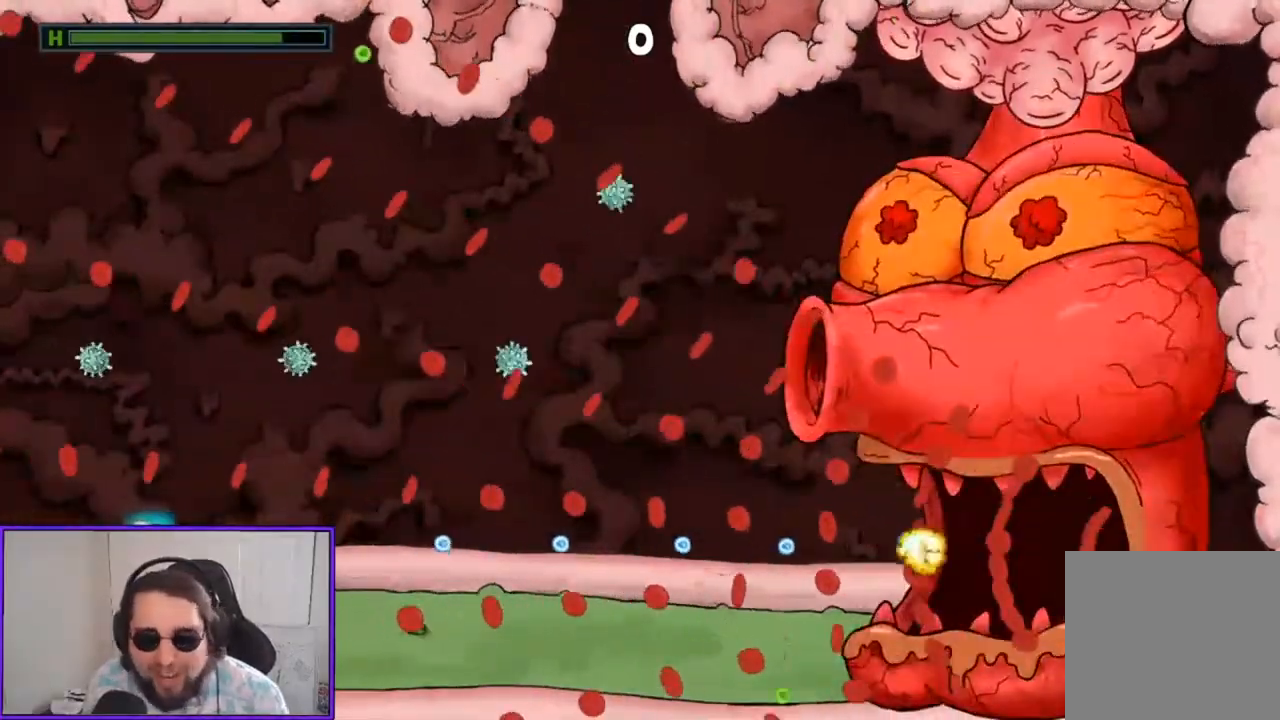
{"buttons": ["A"], "left_stick": "center", "events": []}
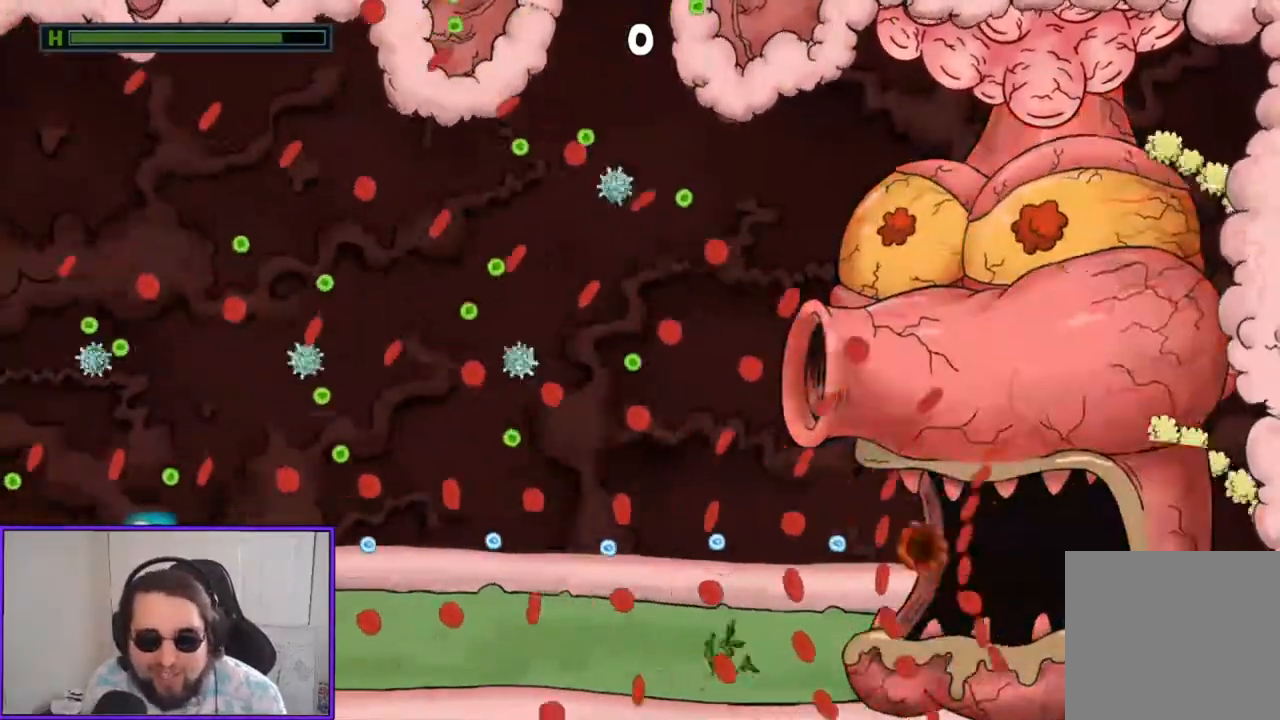
{"buttons": ["A"], "left_stick": "center", "events": [[100, "left_stick", "down-right"], [200, "left_stick", "center"]]}
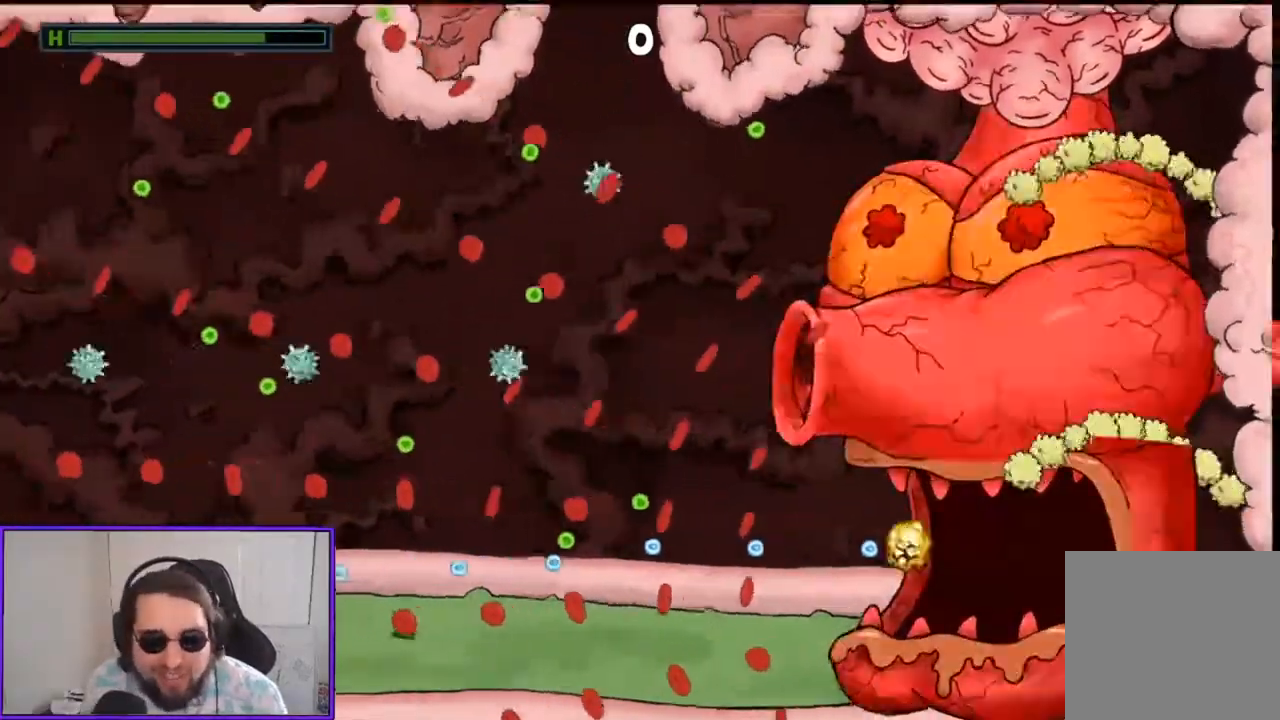
{"buttons": ["A"], "left_stick": "center", "events": [[133, "left_stick", "right"], [233, "left_stick", "center"]]}
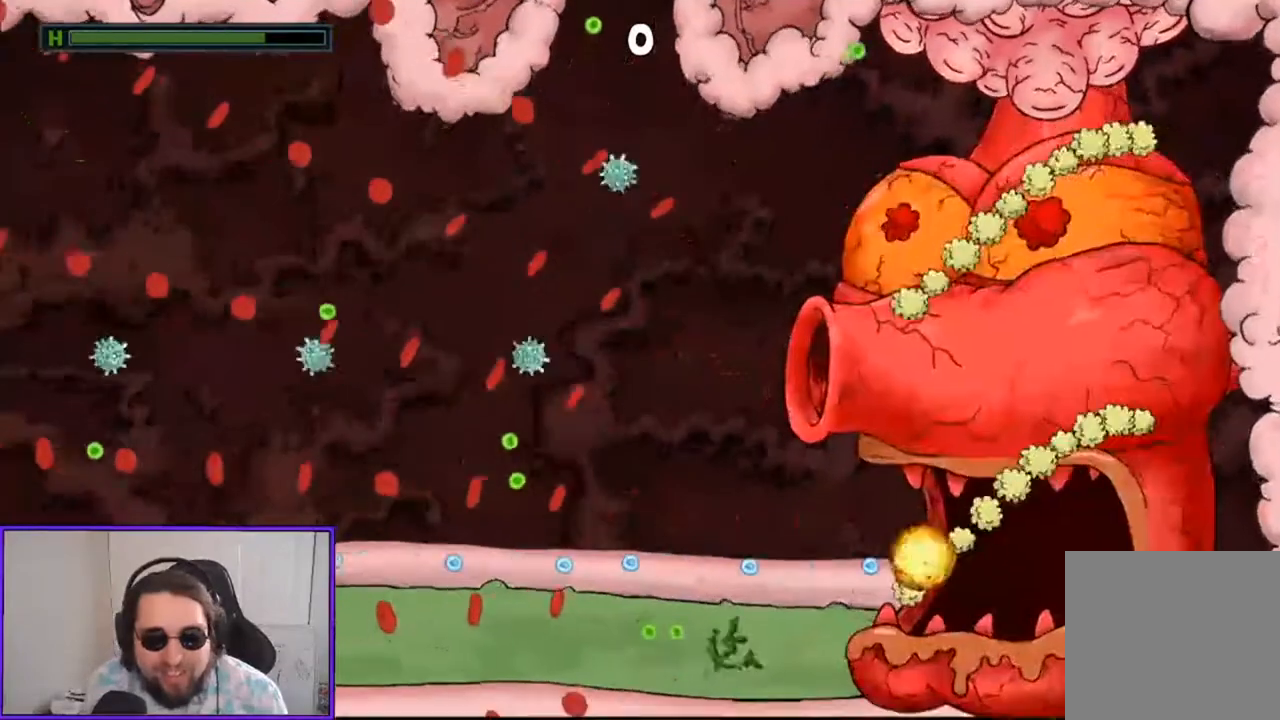
{"buttons": ["A"], "left_stick": "center", "events": []}
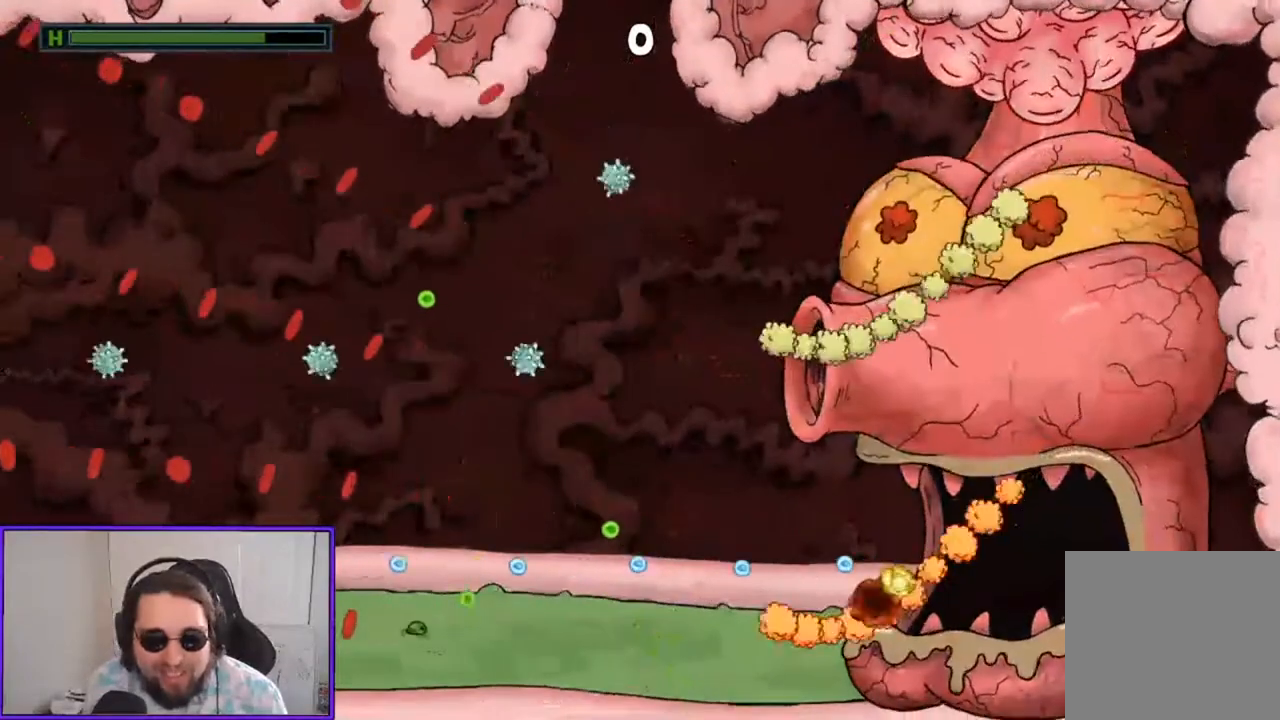
{"buttons": ["A"], "left_stick": "center", "events": [[67, "left_stick", "right"], [200, "left_stick", "center"]]}
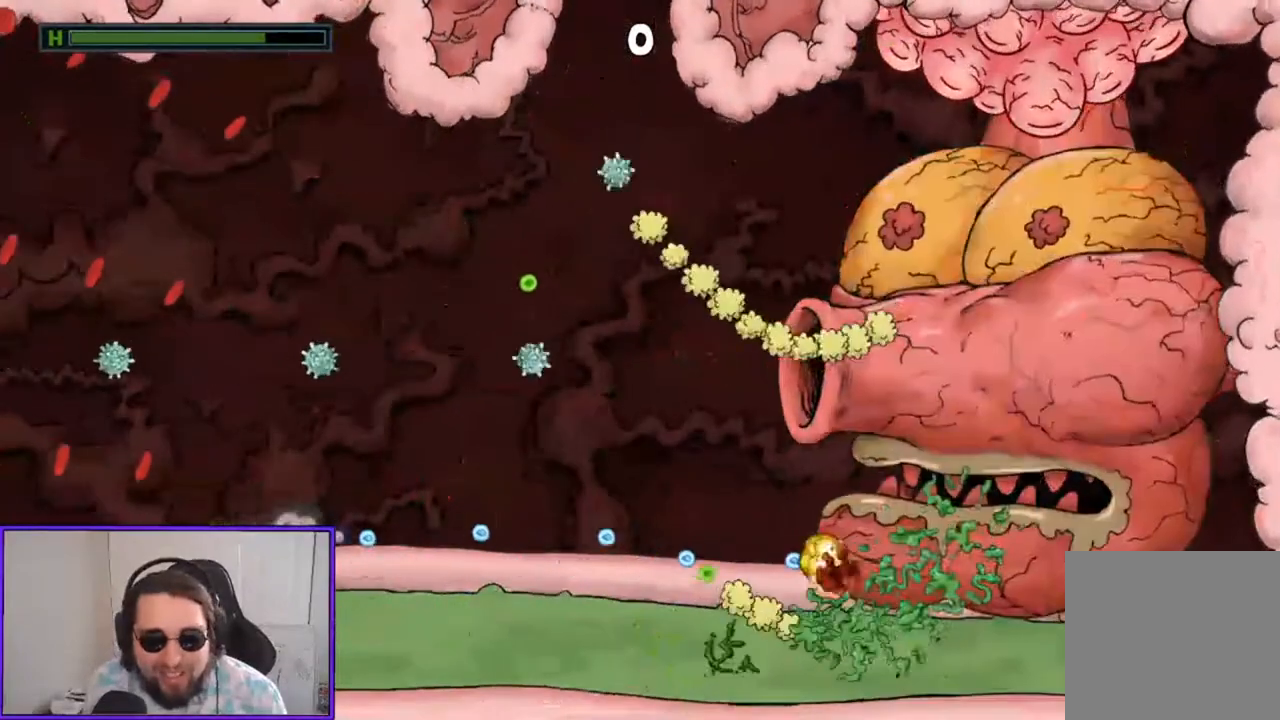
{"buttons": ["A"], "left_stick": "center", "events": [[33, "left_stick", "up-right"], [100, "left_stick", "right"], [200, "left_stick", "center"]]}
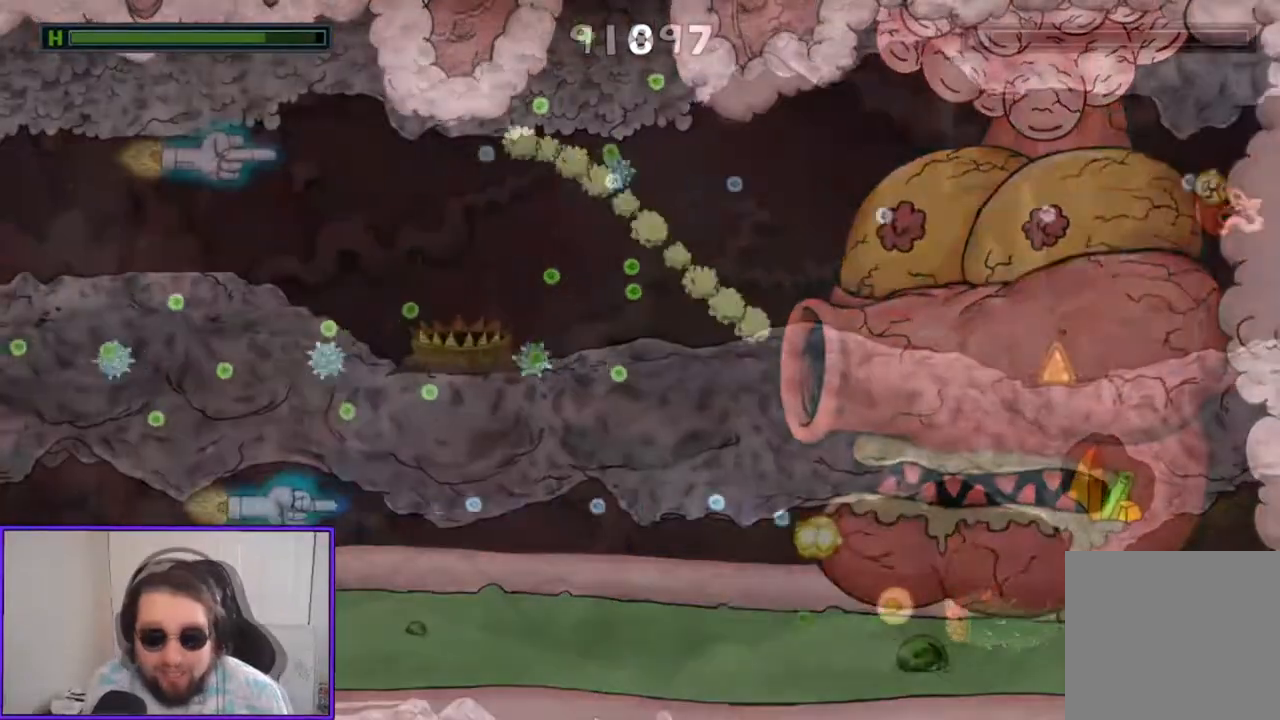
{"buttons": ["A"], "left_stick": "center", "events": []}
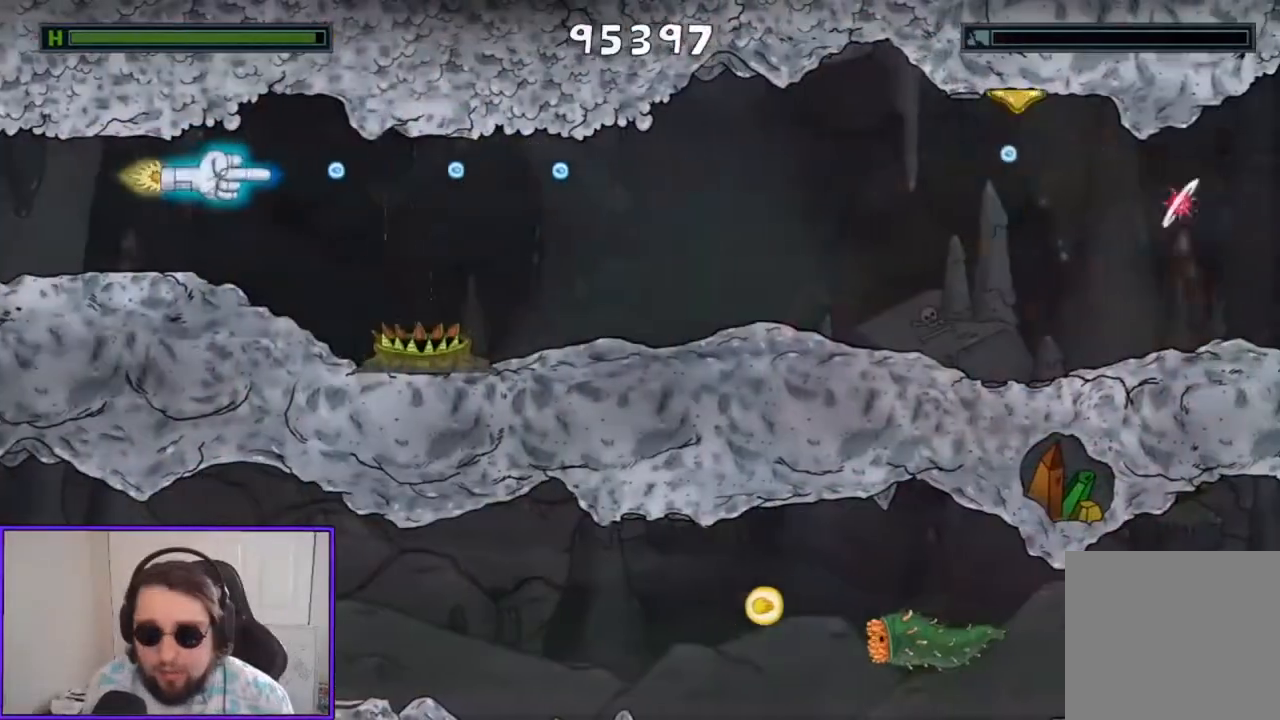
{"buttons": ["A"], "left_stick": "right", "events": [[200, "left_stick", "right"]]}
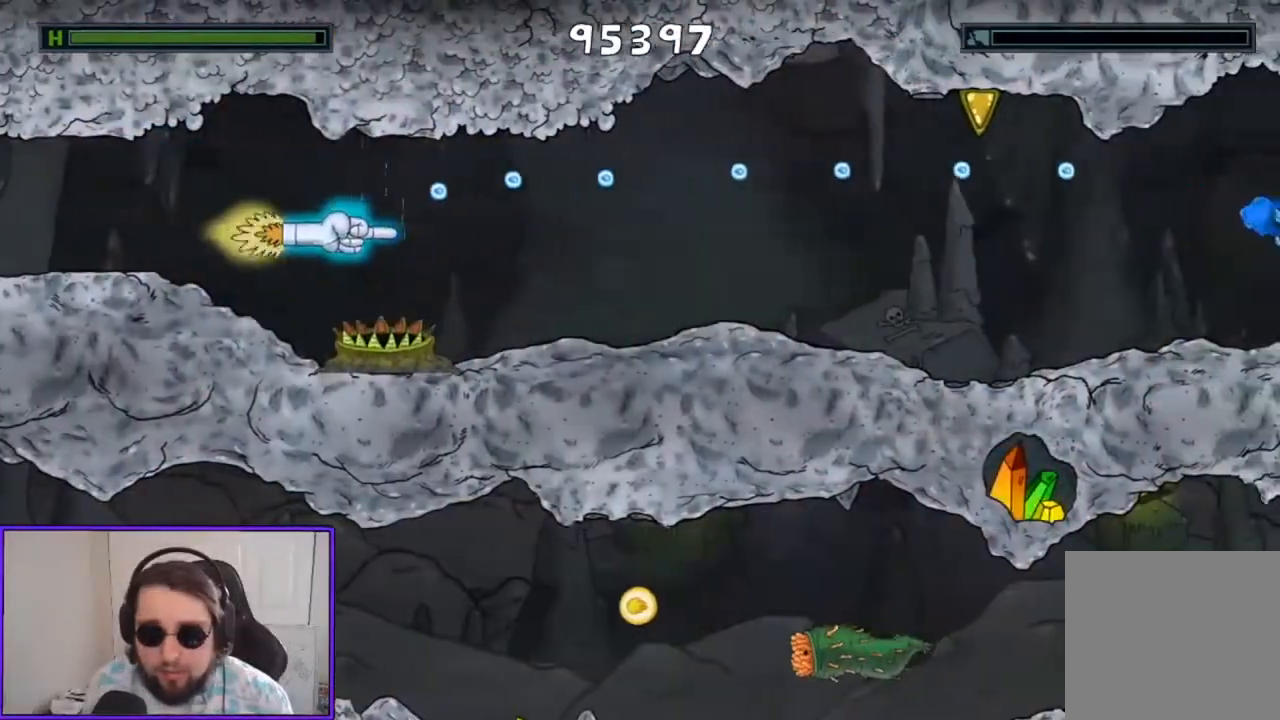
{"buttons": ["A"], "left_stick": "up", "events": [[67, "left_stick", "up"]]}
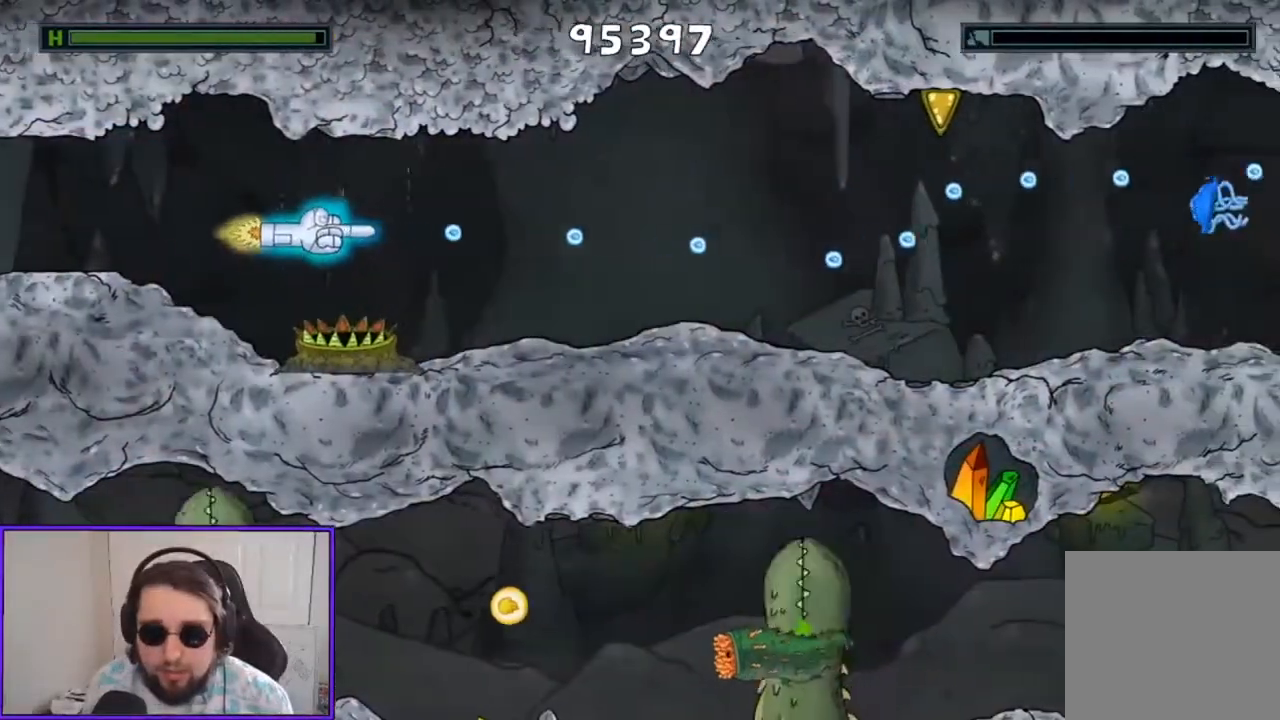
{"buttons": ["A"], "left_stick": "up-right", "events": [[233, "left_stick", "up-right"]]}
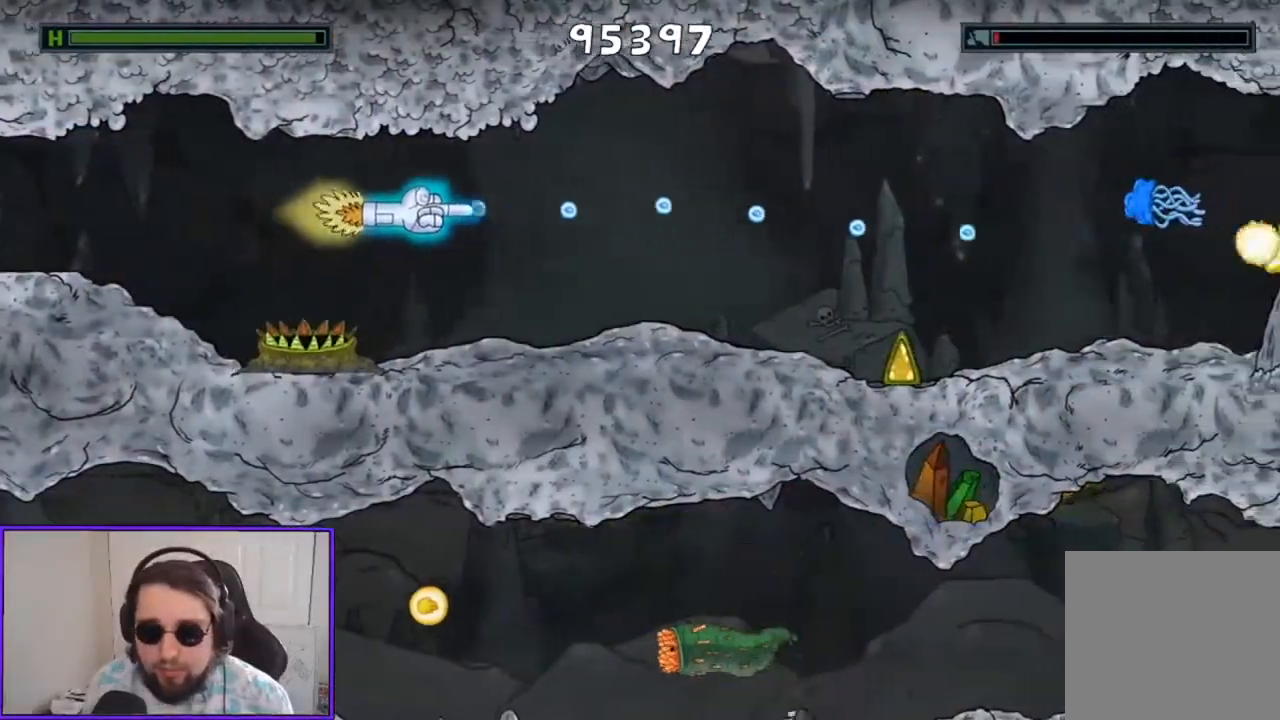
{"buttons": ["A"], "left_stick": "right", "events": [[367, "left_stick", "right"]]}
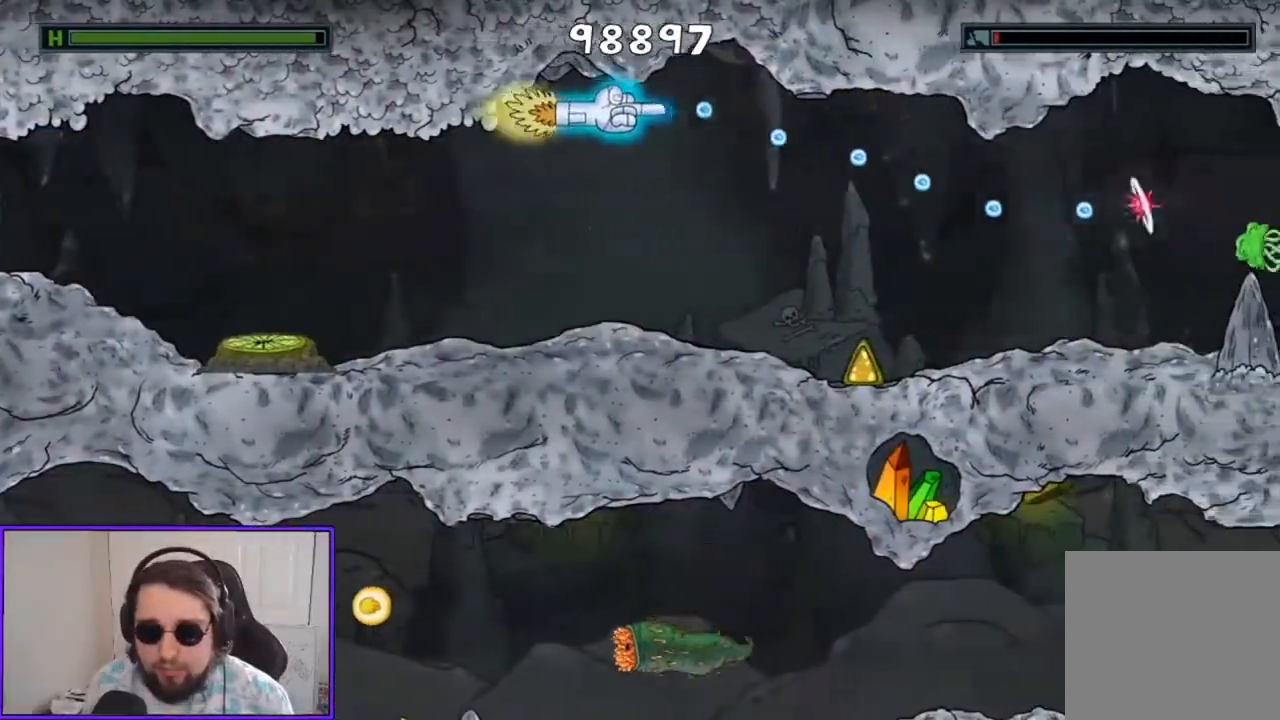
{"buttons": ["A"], "left_stick": "down", "events": [[67, "left_stick", "down"], [200, "left_stick", "center"], [467, "left_stick", "down"]]}
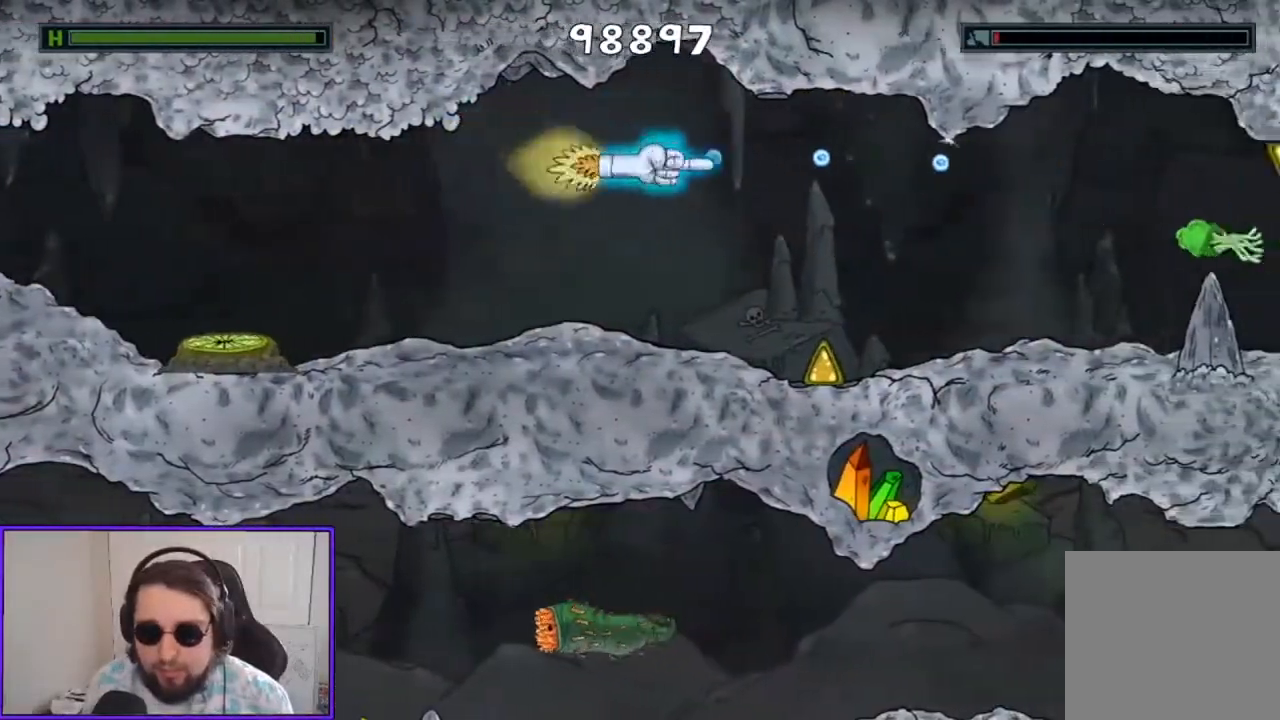
{"buttons": ["A"], "left_stick": "center", "events": [[67, "left_stick", "center"], [333, "R2", "down"], [467, "R2", "up"]]}
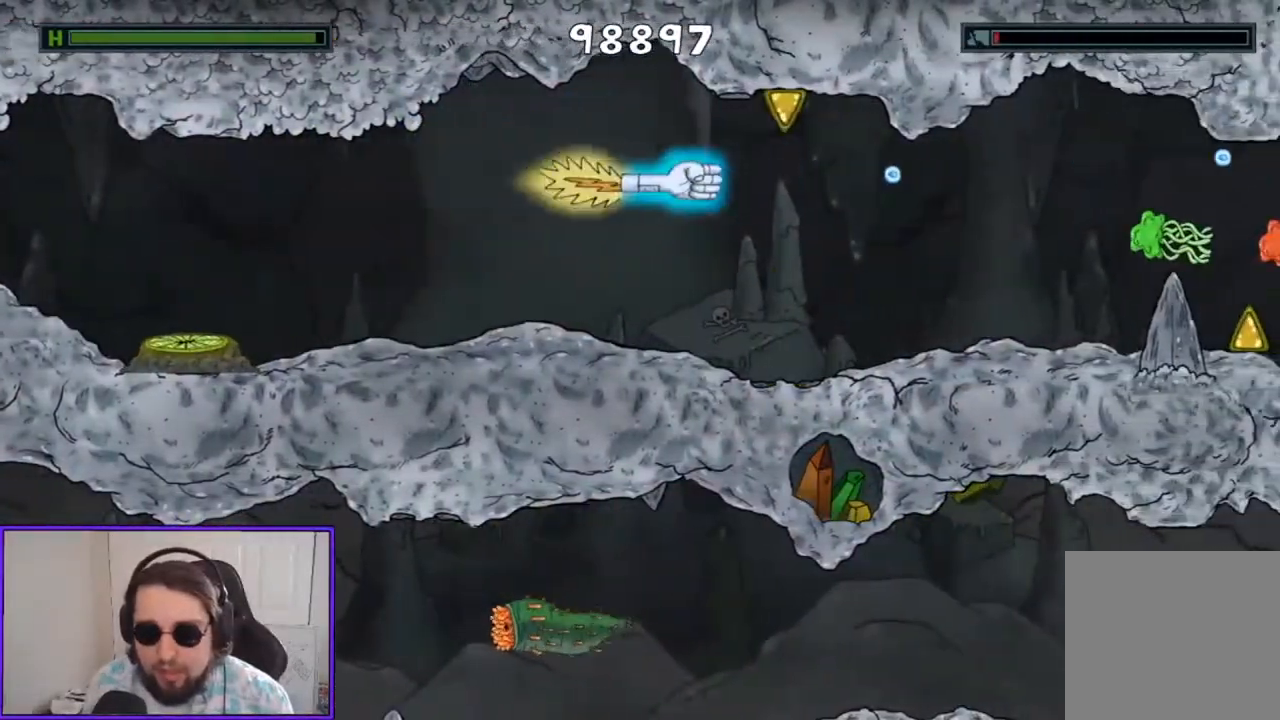
{"buttons": ["A", "R2"], "left_stick": "center", "events": [[67, "left_stick", "up-left"], [300, "left_stick", "center"], [400, "left_stick", "down"], [433, "R2", "down"], [467, "left_stick", "center"]]}
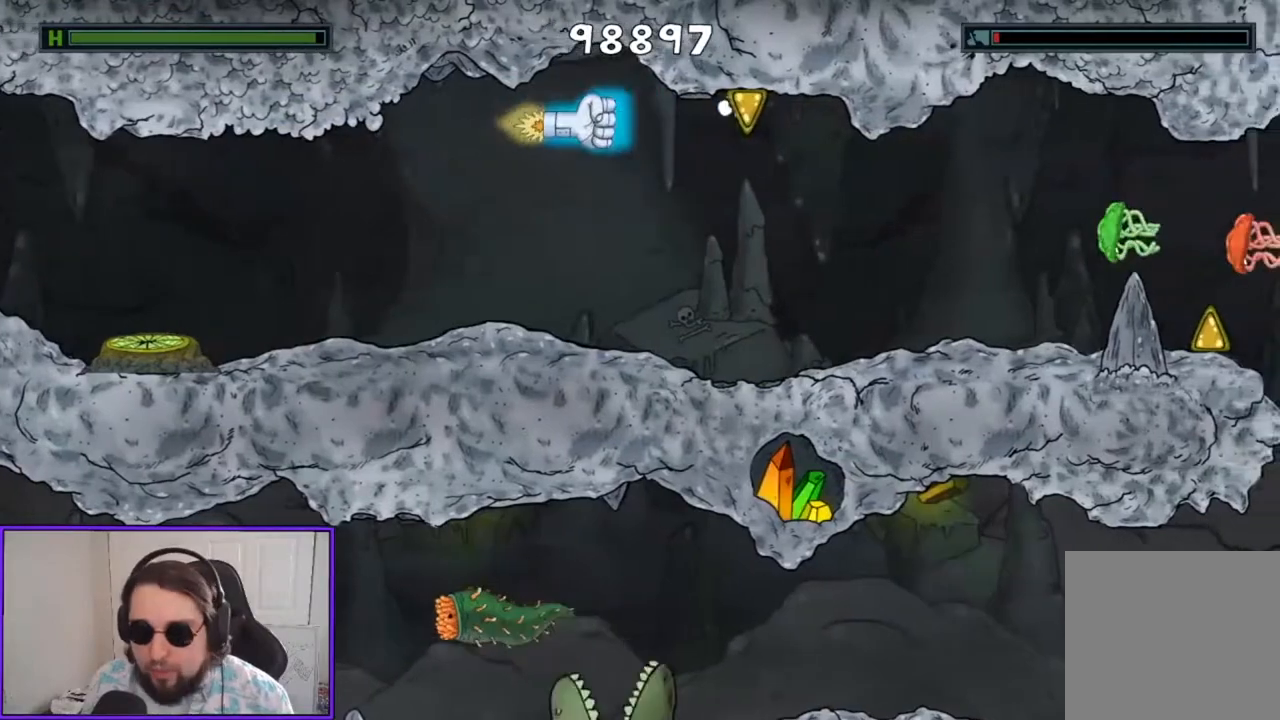
{"buttons": ["A"], "left_stick": "down", "events": [[67, "R2", "up"], [167, "left_stick", "down"]]}
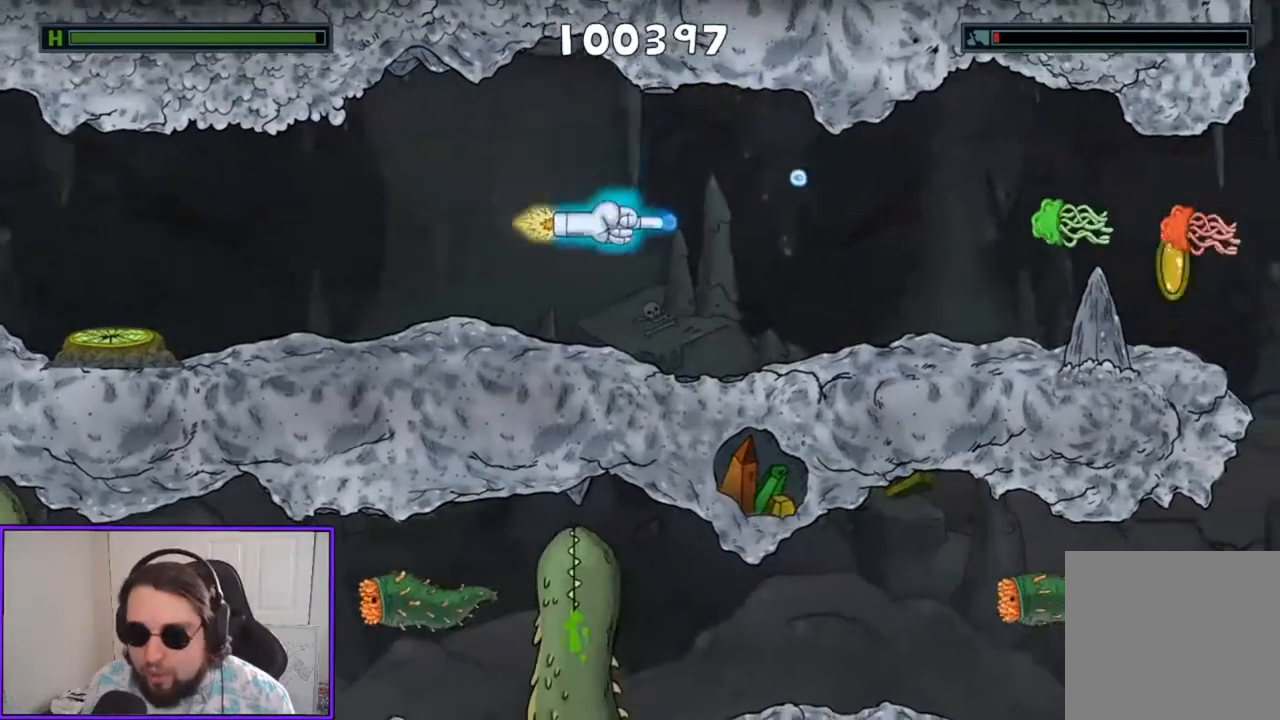
{"buttons": ["A"], "left_stick": "up", "events": [[100, "left_stick", "center"], [400, "left_stick", "up"]]}
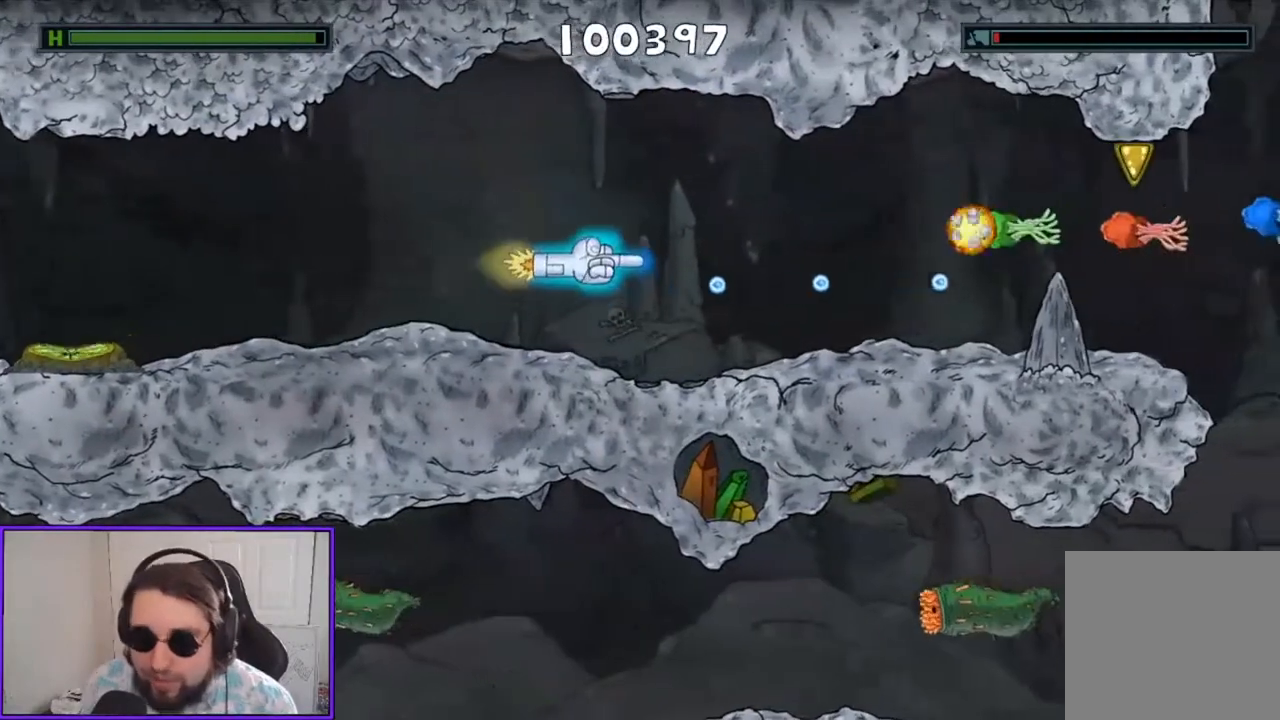
{"buttons": ["A"], "left_stick": "center", "events": [[67, "left_stick", "center"], [300, "left_stick", "down-right"], [433, "left_stick", "center"]]}
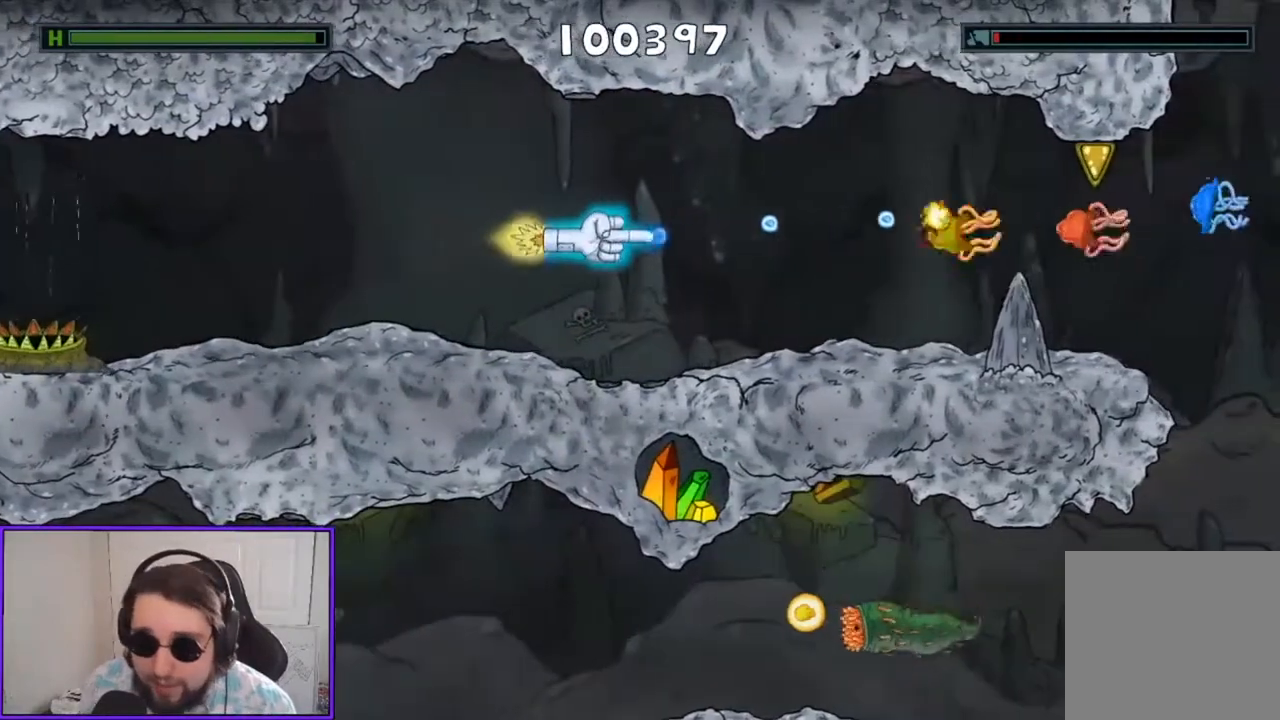
{"buttons": ["A"], "left_stick": "left", "events": [[200, "left_stick", "right"], [300, "left_stick", "center"], [467, "left_stick", "left"]]}
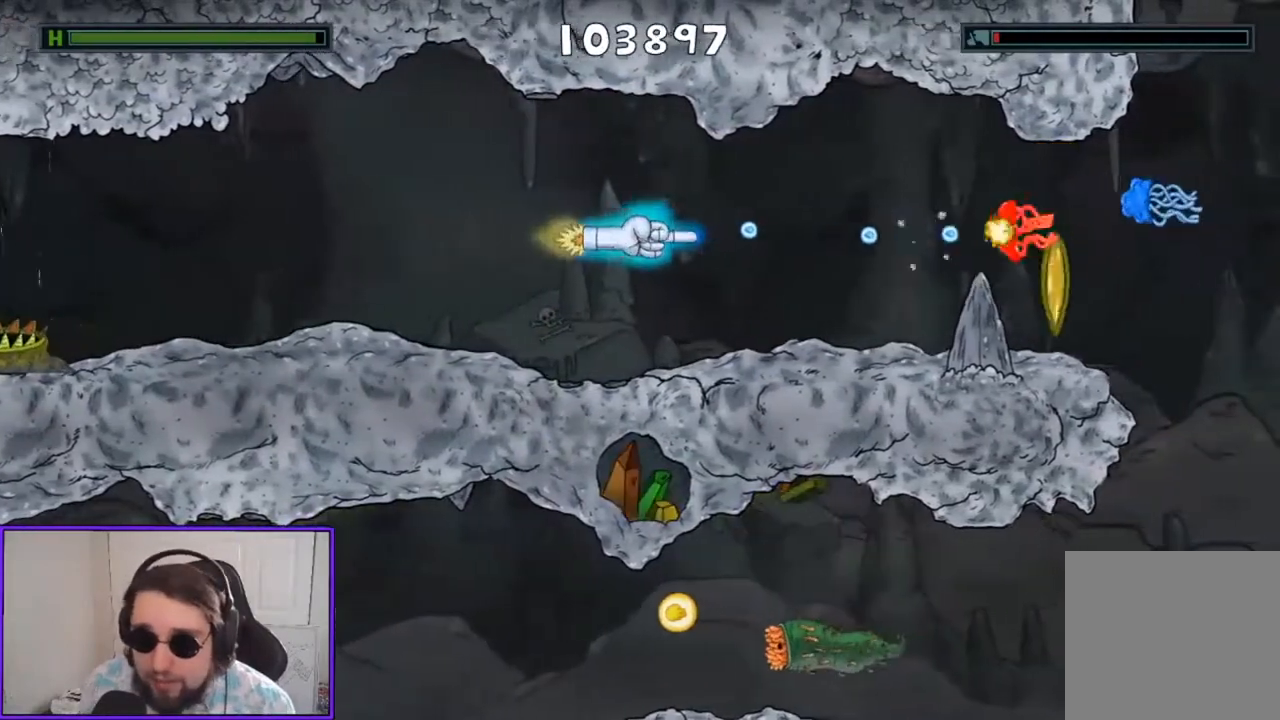
{"buttons": ["A"], "left_stick": "center", "events": [[67, "left_stick", "center"]]}
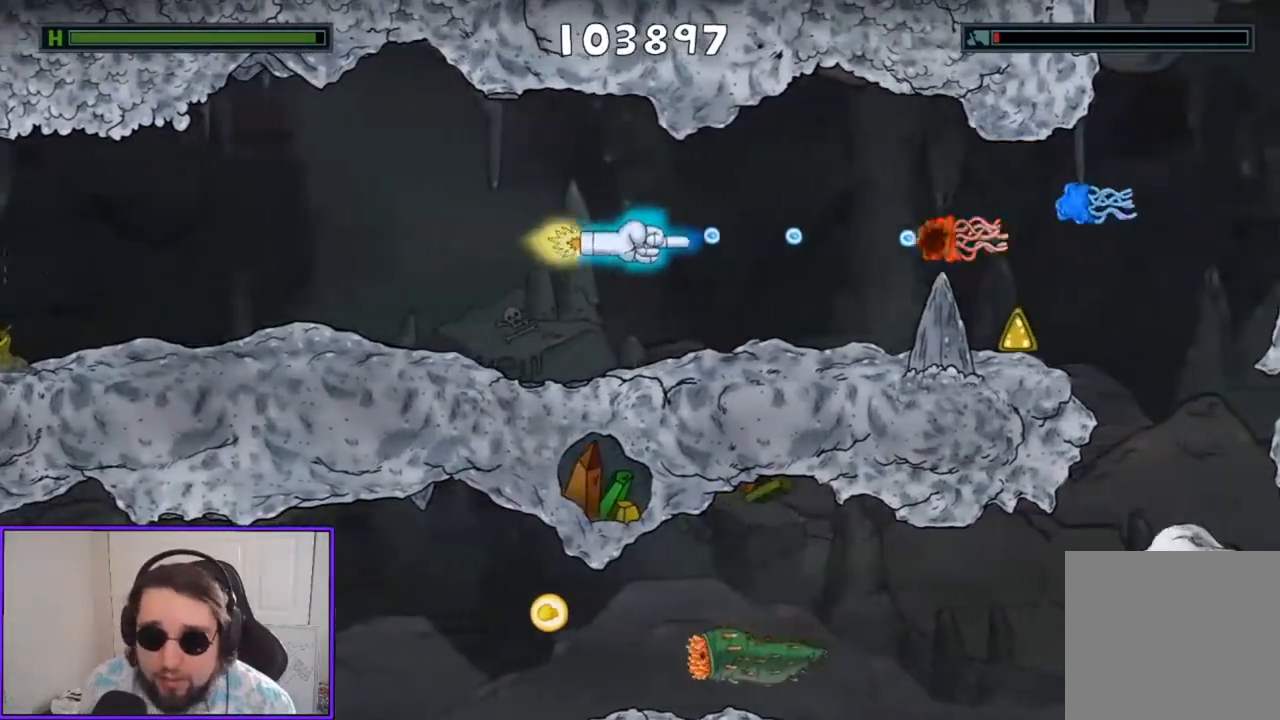
{"buttons": ["A"], "left_stick": "up", "events": [[467, "left_stick", "up"]]}
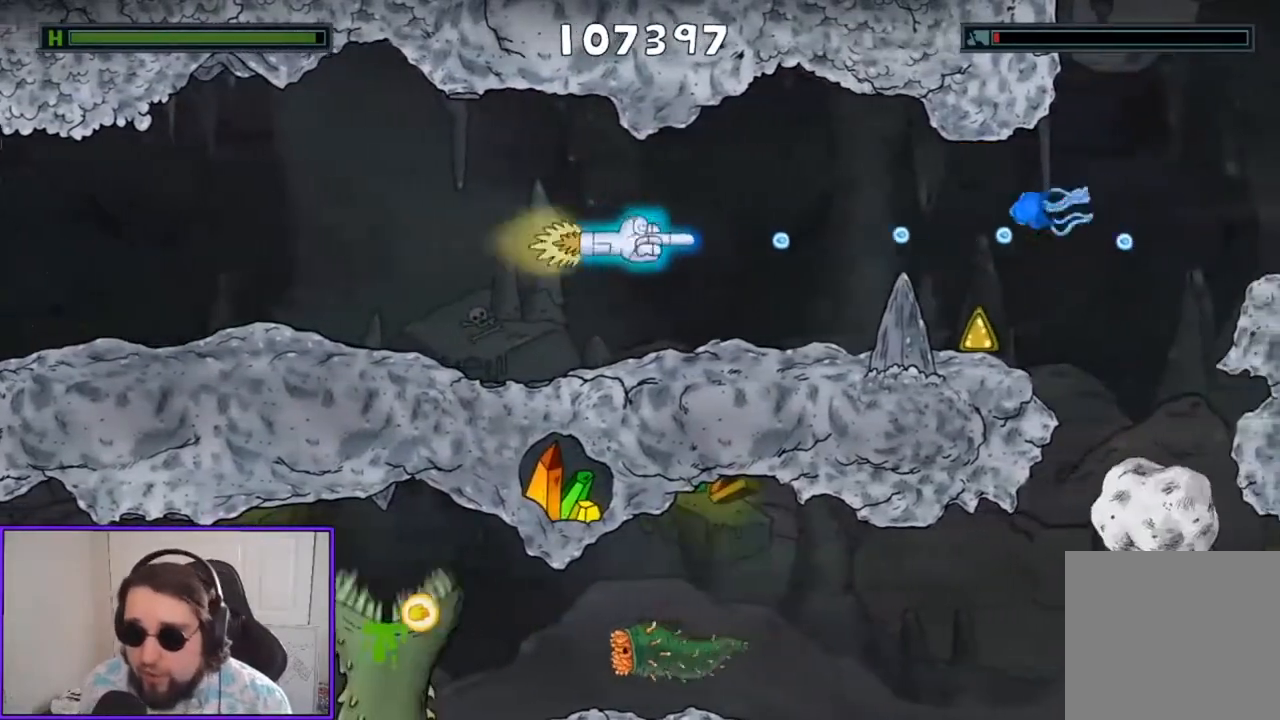
{"buttons": ["A"], "left_stick": "center", "events": [[100, "left_stick", "center"]]}